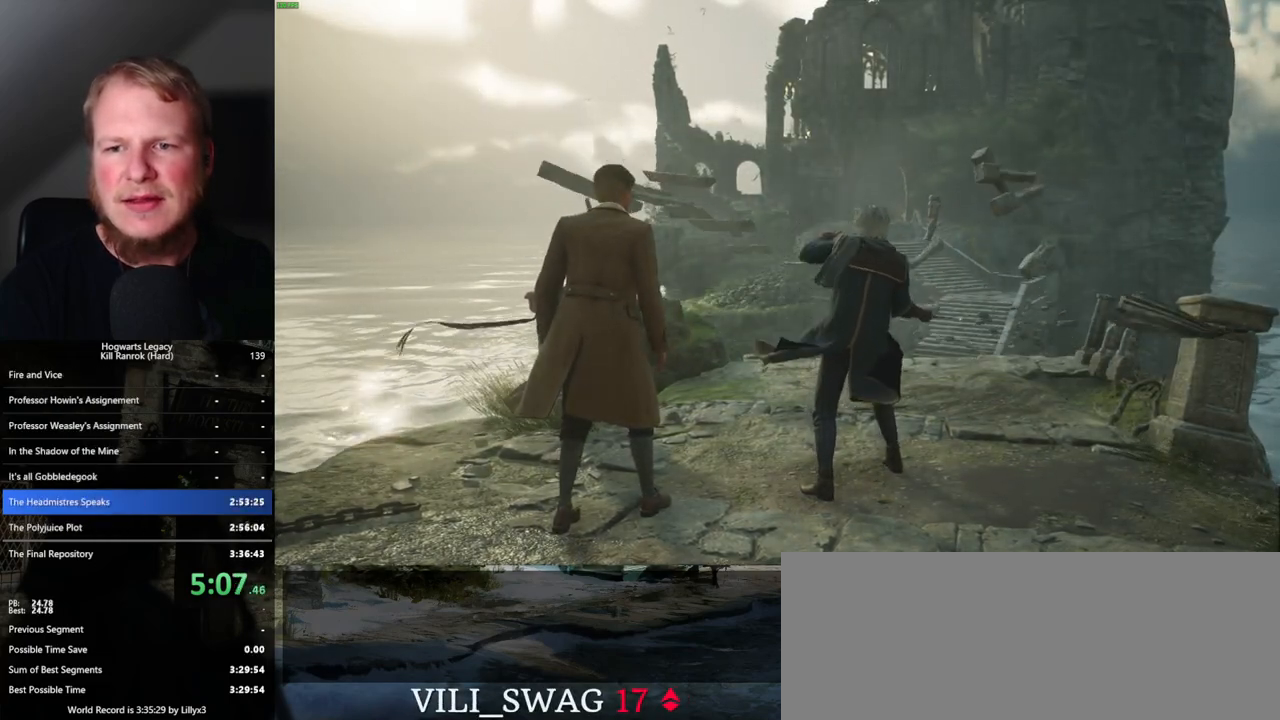
Gameplay with keyboard and mouse; each line is a JSON object with the keys and mouse buttons held at the frame after it. "events" lists presses ("down") and releases ("up") of ".", "/", "0", "1", "2", "3", "4", "5", "6", "7", "8", "9", "a", "alt_l", "alt_r", "b", "backslash", "backspace", "c", "caps_lock", "comma", "ctrl_l", "ctrl_r", "d", "e", "equals", "escape", "f", "f1", "f10", "f11", "f12", "f2", "f3", "f4", "f5", "f6", "f7", "f8", "f9", "g", "h", "i", "j", "k", "l", "lbracket", "m", "minus", "n", "o", "p", "q", "quote", "r", "rbracket", "return", "s", "semicolon", "shift_l", "shift_r", "space", "super", "t", "tab", "tilde", "u", "v", "w", "x", "y", "z", "mouse_left", "mouse_wheel", "mouse_right", "mouse_mb4" and "mouse_mb5" between this image and that frame as [ms after this image, input, new state], when the widget could be followed in between. "mouse_left", "mouse_wheel", "mouse_right", "mouse_mb4", "mouse_mb5" = the "left", "wheel", "right", "mb4", "mb5" buttons of the "mouse" list. No other keys are recorded. "wheel" means that the mouse wheel is clicked or scrolled. Mouse movement is not recorded.
{"keys": ["w"], "mouse": [], "events": [[400, "w", "down"]]}
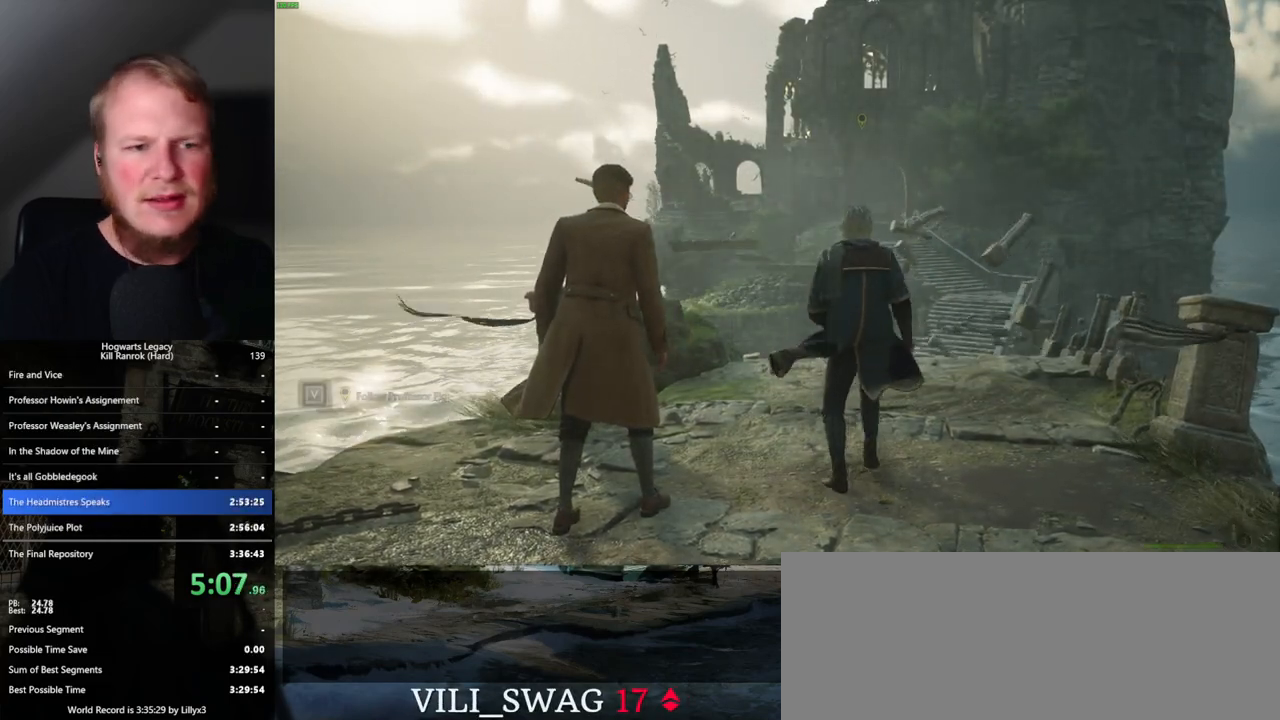
{"keys": ["w"], "mouse": [], "events": [[100, "space", "down"], [217, "space", "up"], [300, "space", "down"], [400, "space", "up"]]}
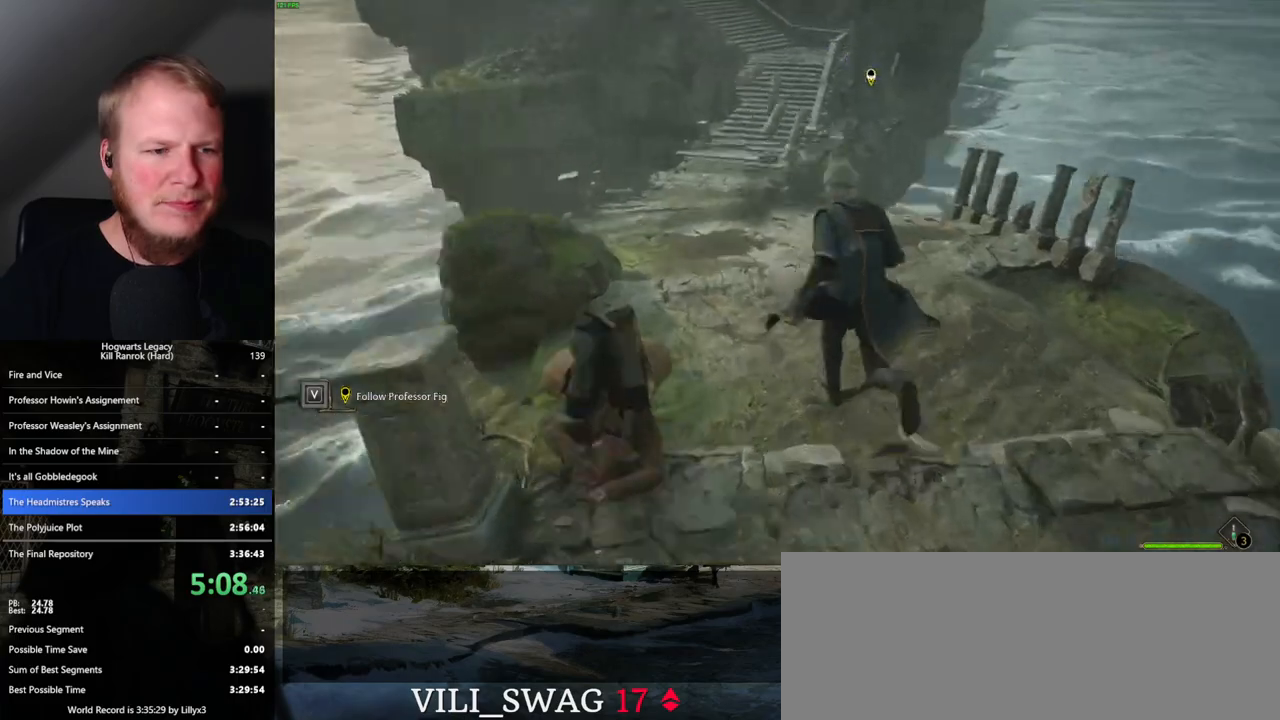
{"keys": ["w"], "mouse": [], "events": [[217, "space", "down"], [283, "space", "up"], [400, "space", "down"], [450, "space", "up"]]}
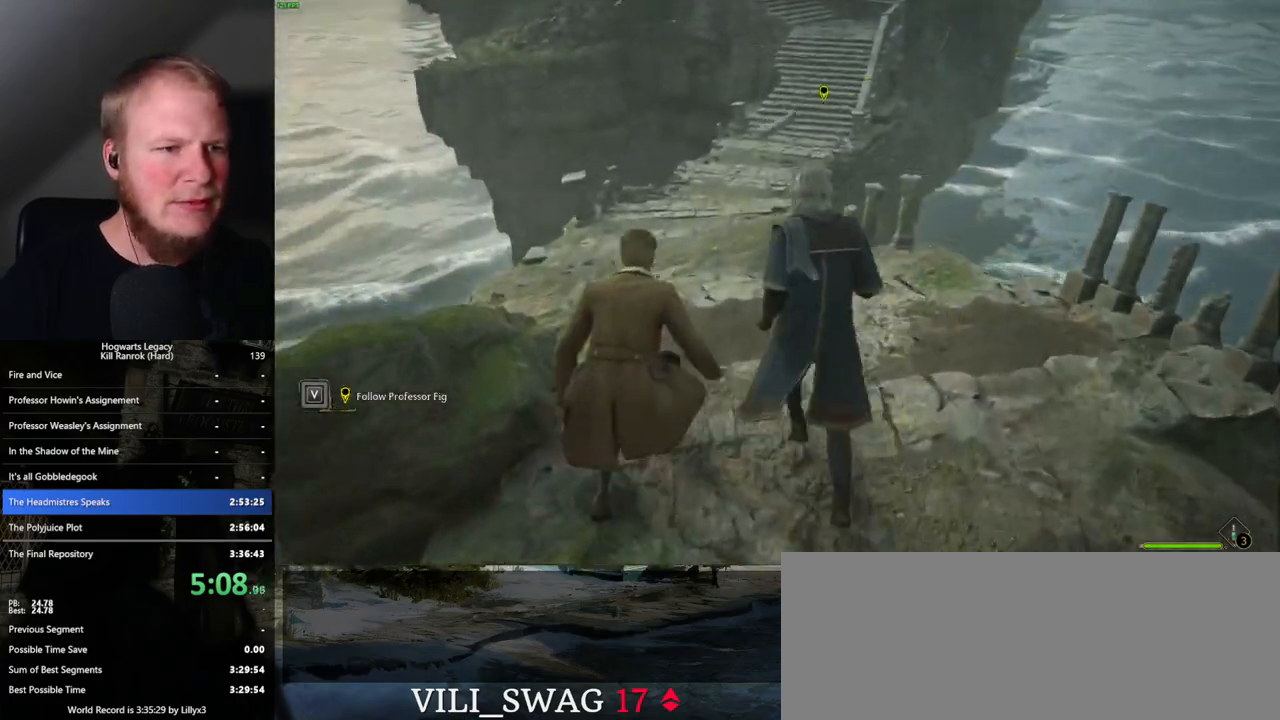
{"keys": ["w"], "mouse": [], "events": [[67, "space", "down"], [133, "space", "up"], [233, "space", "down"], [300, "space", "up"], [383, "space", "down"], [483, "space", "up"]]}
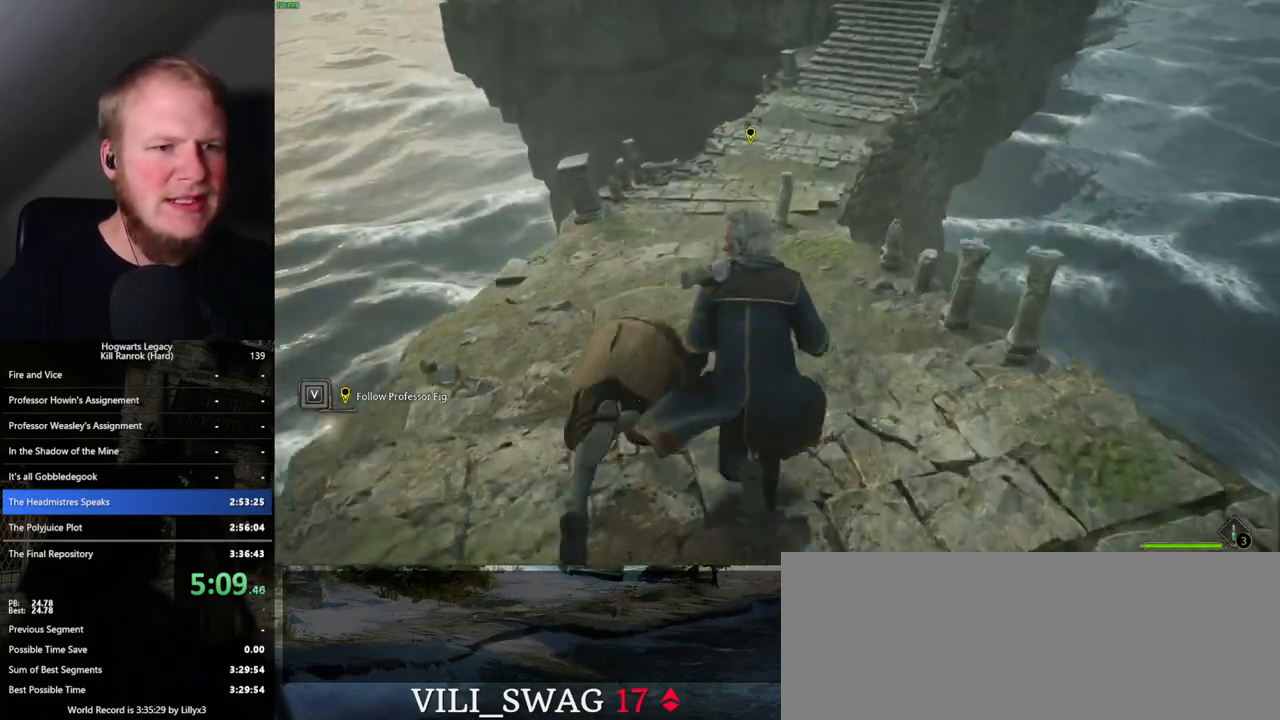
{"keys": ["w"], "mouse": [], "events": [[67, "space", "down"], [150, "space", "up"], [400, "space", "down"], [500, "space", "up"]]}
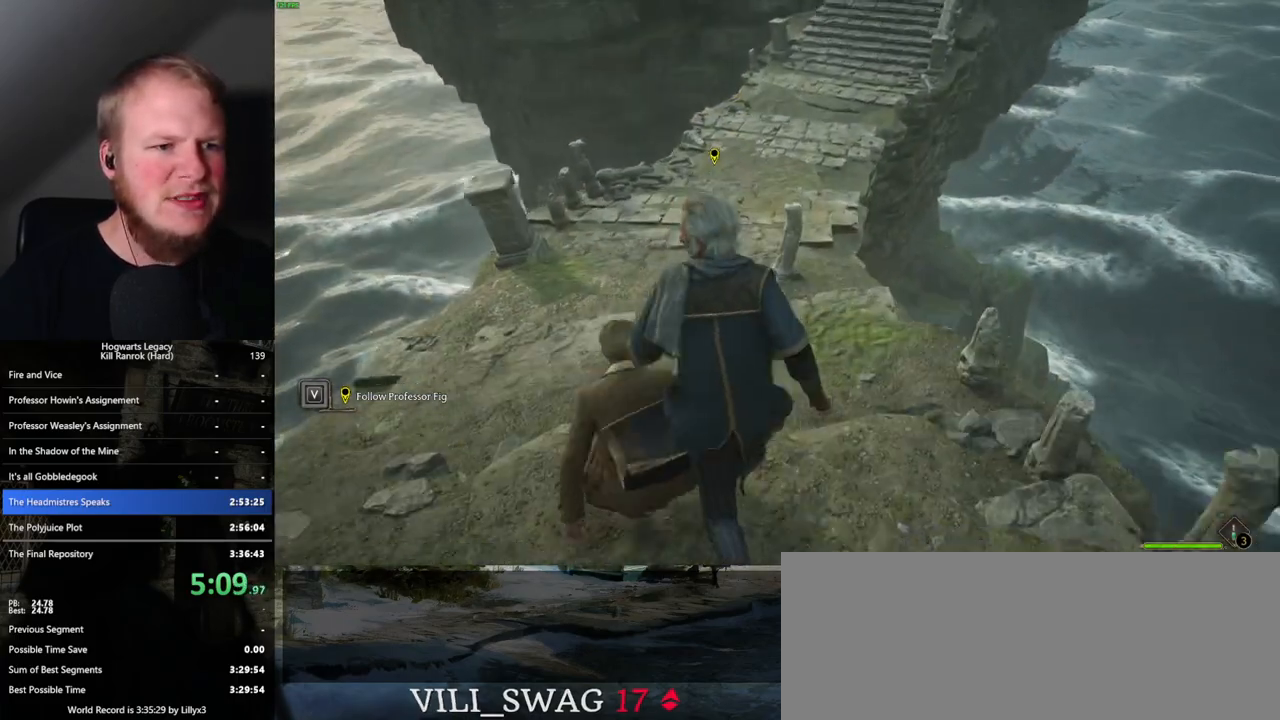
{"keys": ["space", "w"], "mouse": [], "events": [[100, "space", "down"], [167, "space", "up"], [267, "space", "down"], [350, "space", "up"], [433, "space", "down"]]}
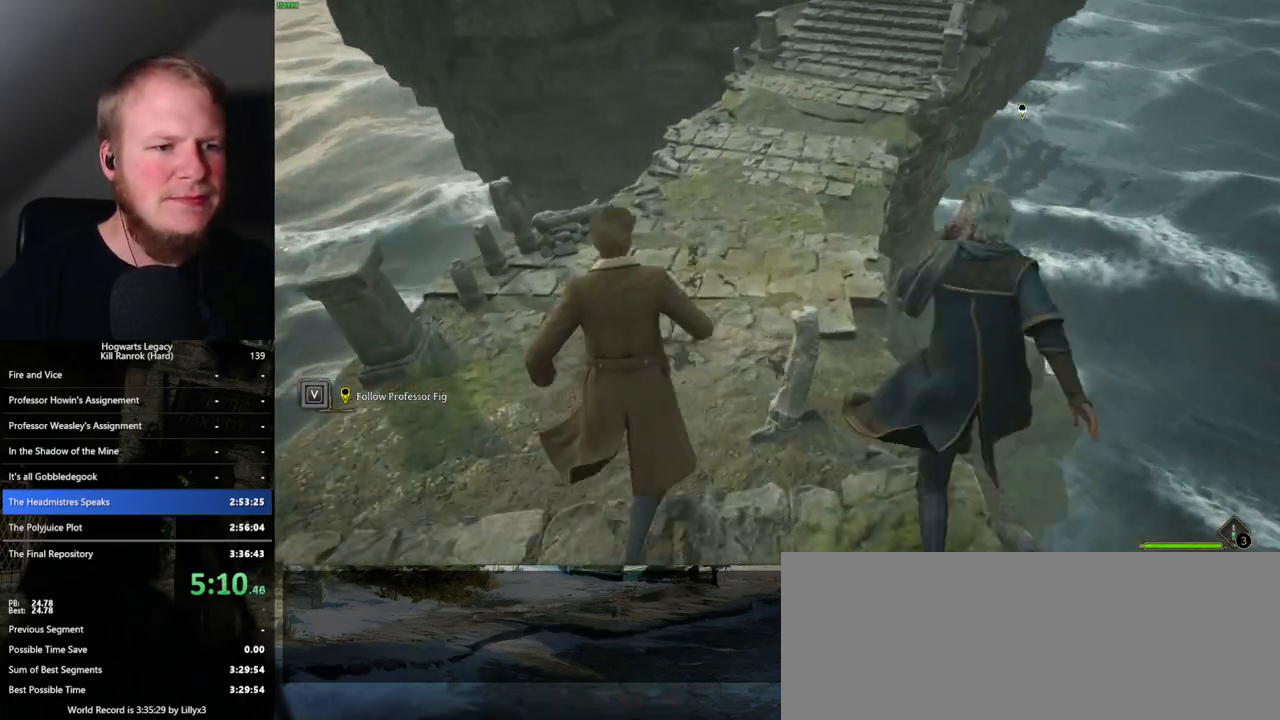
{"keys": ["w"], "mouse": [], "events": [[17, "space", "up"], [100, "space", "down"], [200, "space", "up"], [400, "space", "down"], [483, "space", "up"]]}
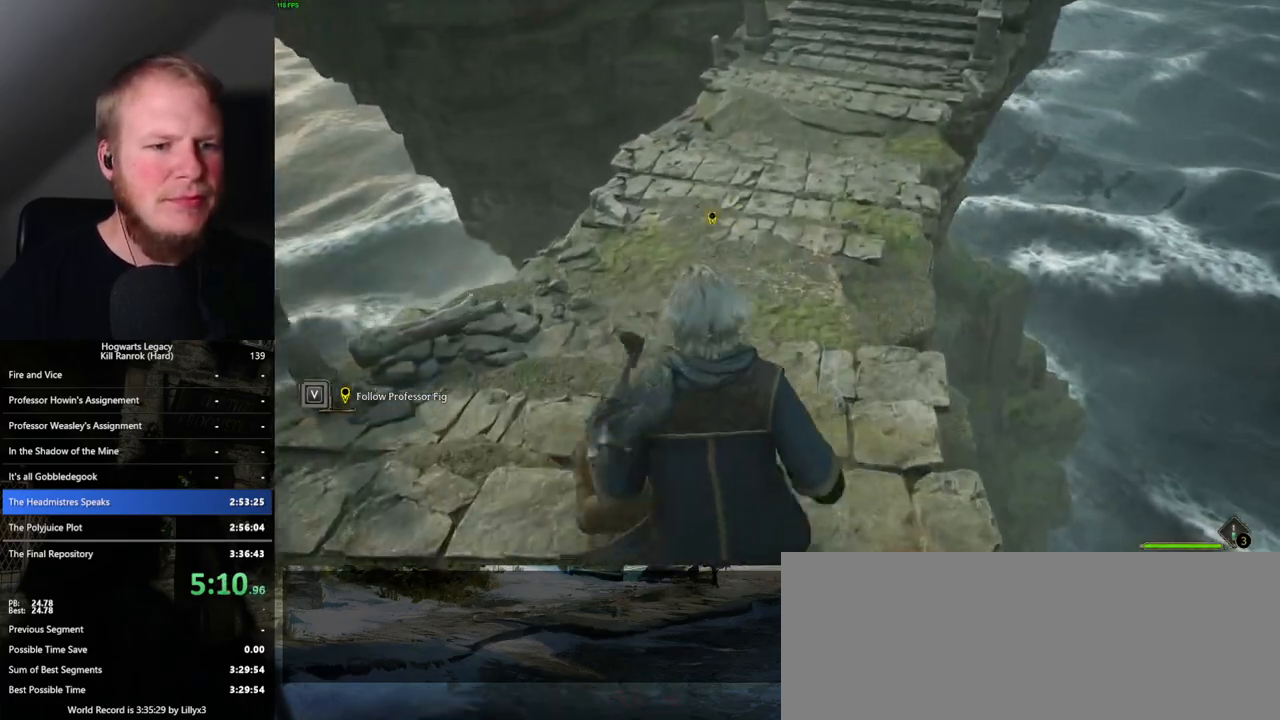
{"keys": ["w"], "mouse": [], "events": [[167, "space", "down"], [250, "space", "up"], [350, "space", "down"], [450, "space", "up"]]}
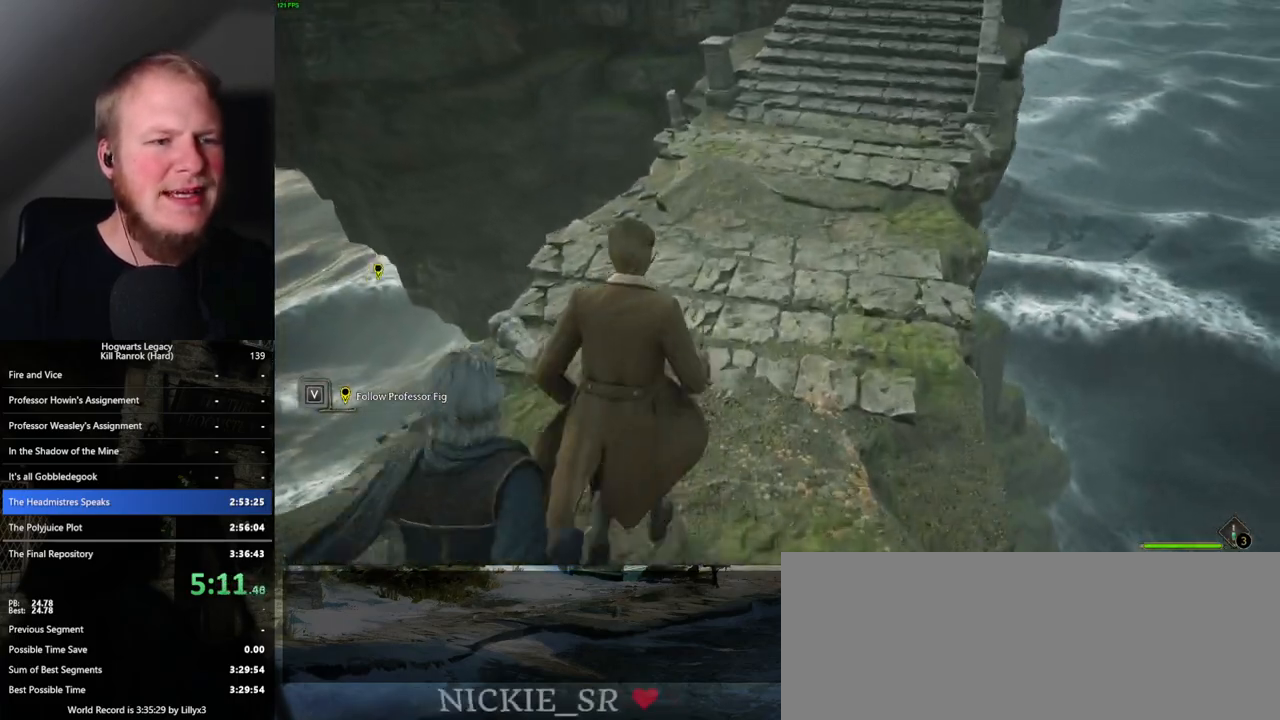
{"keys": ["w"], "mouse": [], "events": [[33, "space", "down"], [133, "space", "up"], [217, "space", "down"], [317, "space", "up"], [400, "space", "down"], [500, "space", "up"]]}
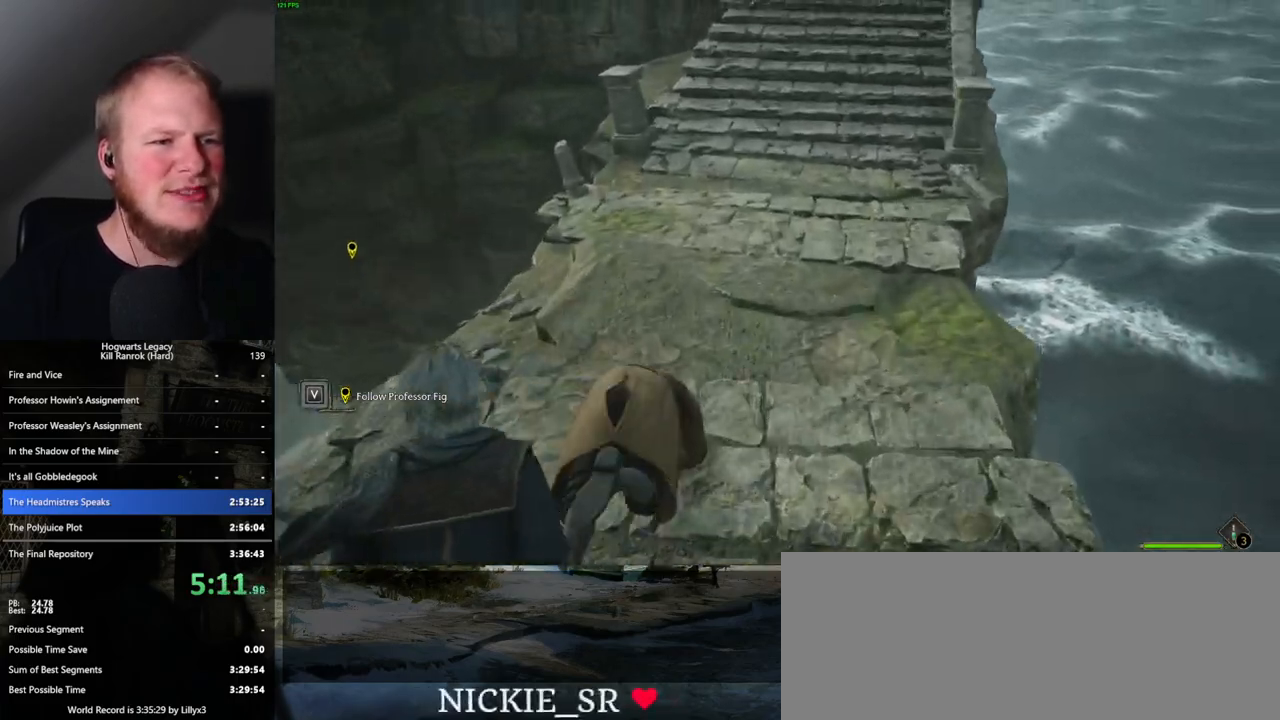
{"keys": ["space", "w"], "mouse": [], "events": [[300, "space", "down"], [383, "space", "up"], [483, "space", "down"]]}
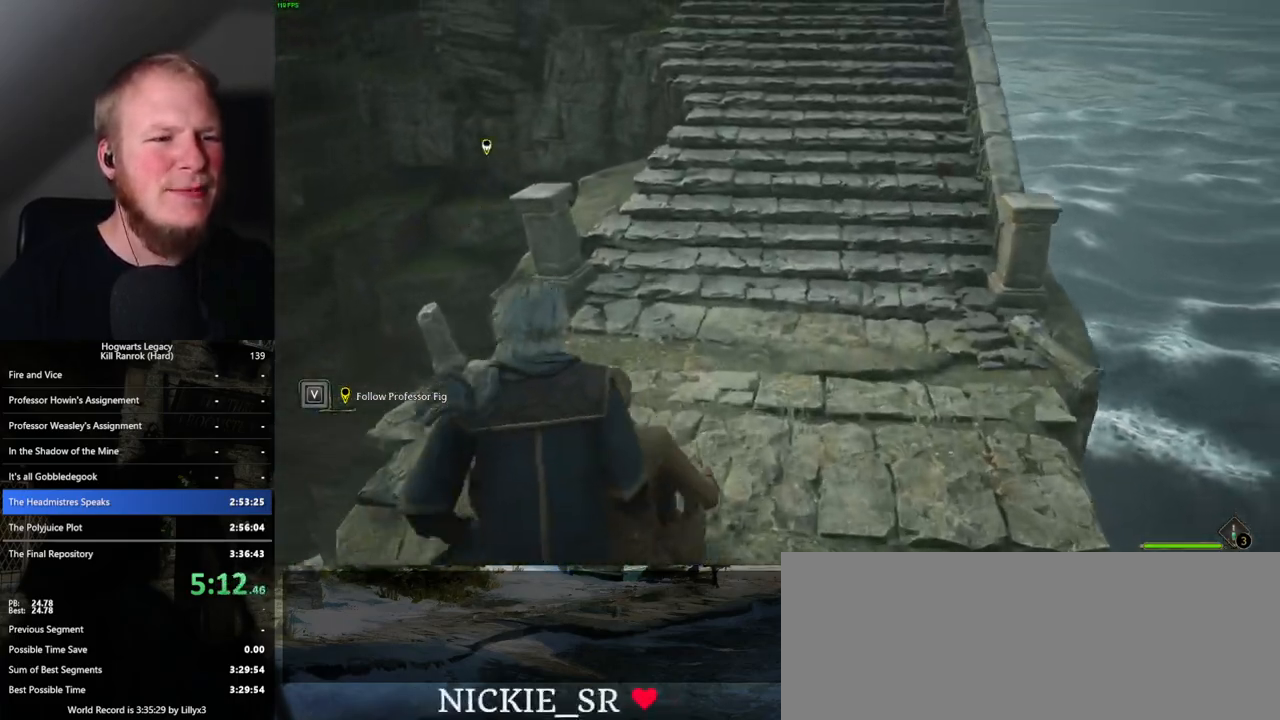
{"keys": ["w"], "mouse": [], "events": [[67, "space", "up"], [167, "space", "down"], [267, "space", "up"], [350, "space", "down"], [450, "space", "up"]]}
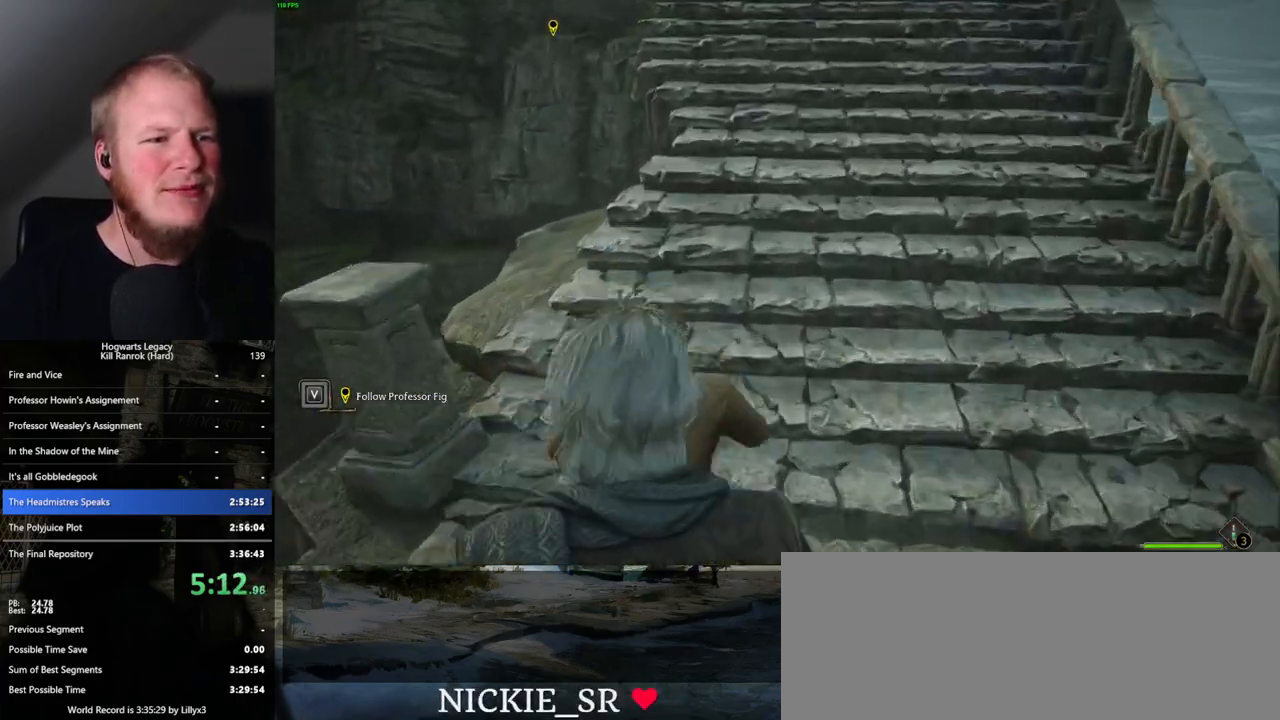
{"keys": ["w"], "mouse": [], "events": [[17, "space", "down"], [133, "space", "up"]]}
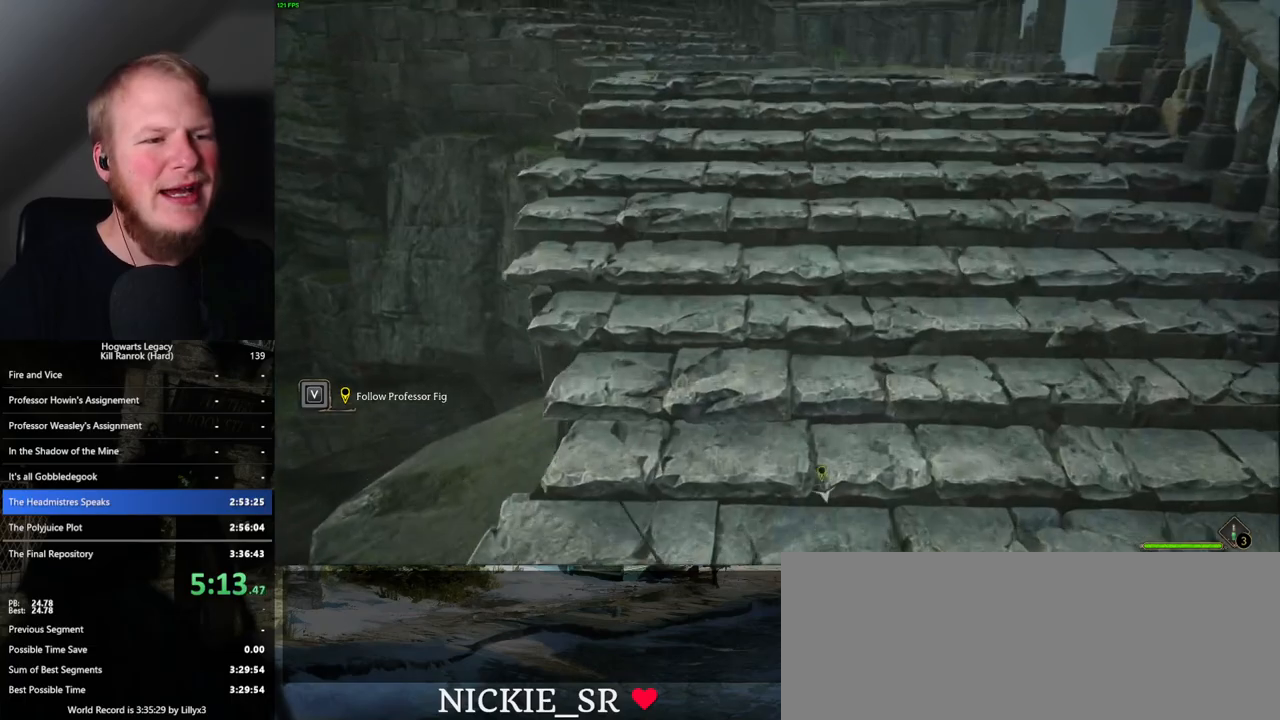
{"keys": ["w"], "mouse": [], "events": [[183, "space", "down"], [267, "space", "up"], [383, "space", "down"], [467, "space", "up"]]}
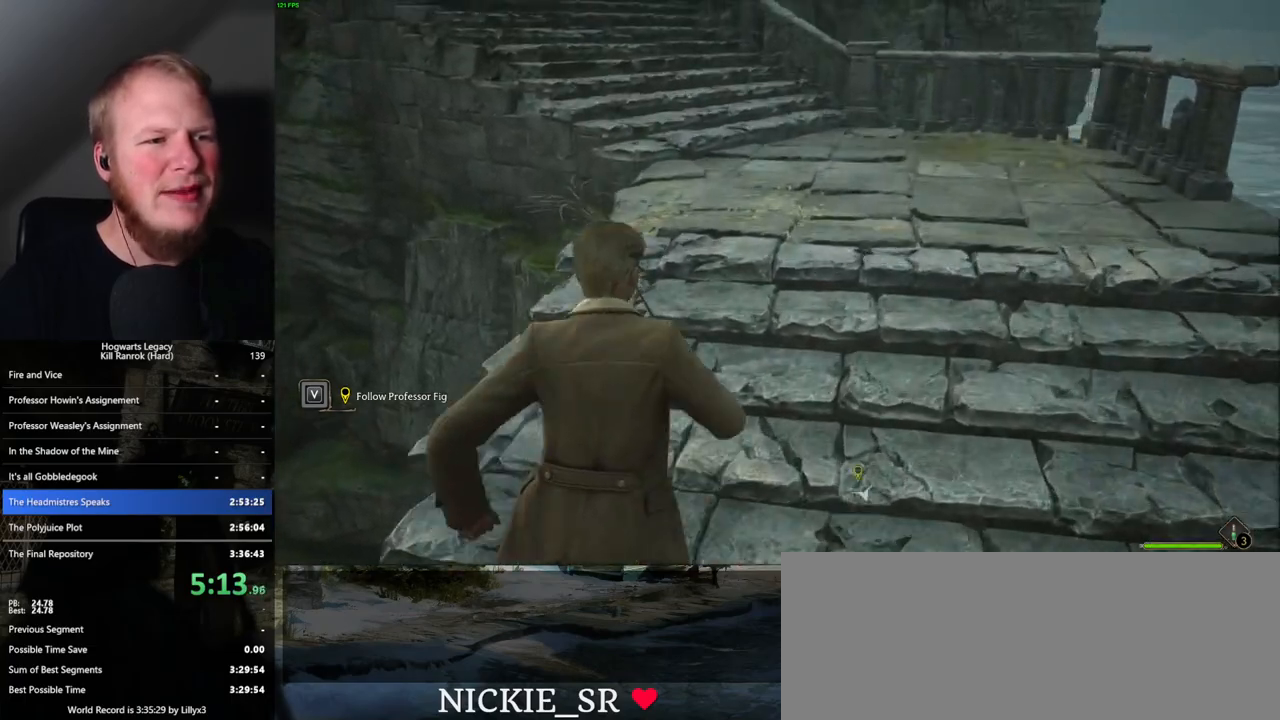
{"keys": ["w"], "mouse": [], "events": [[67, "space", "down"], [167, "space", "up"]]}
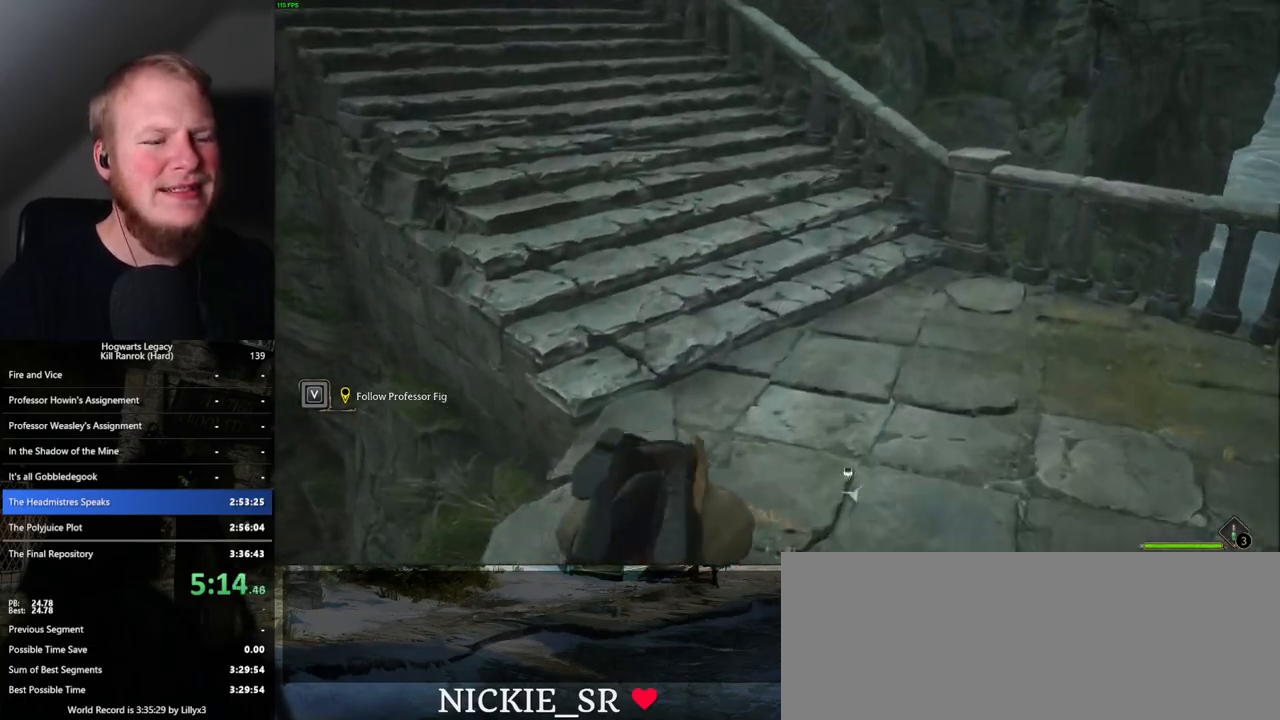
{"keys": ["w"], "mouse": [], "events": [[400, "space", "down"], [450, "space", "up"]]}
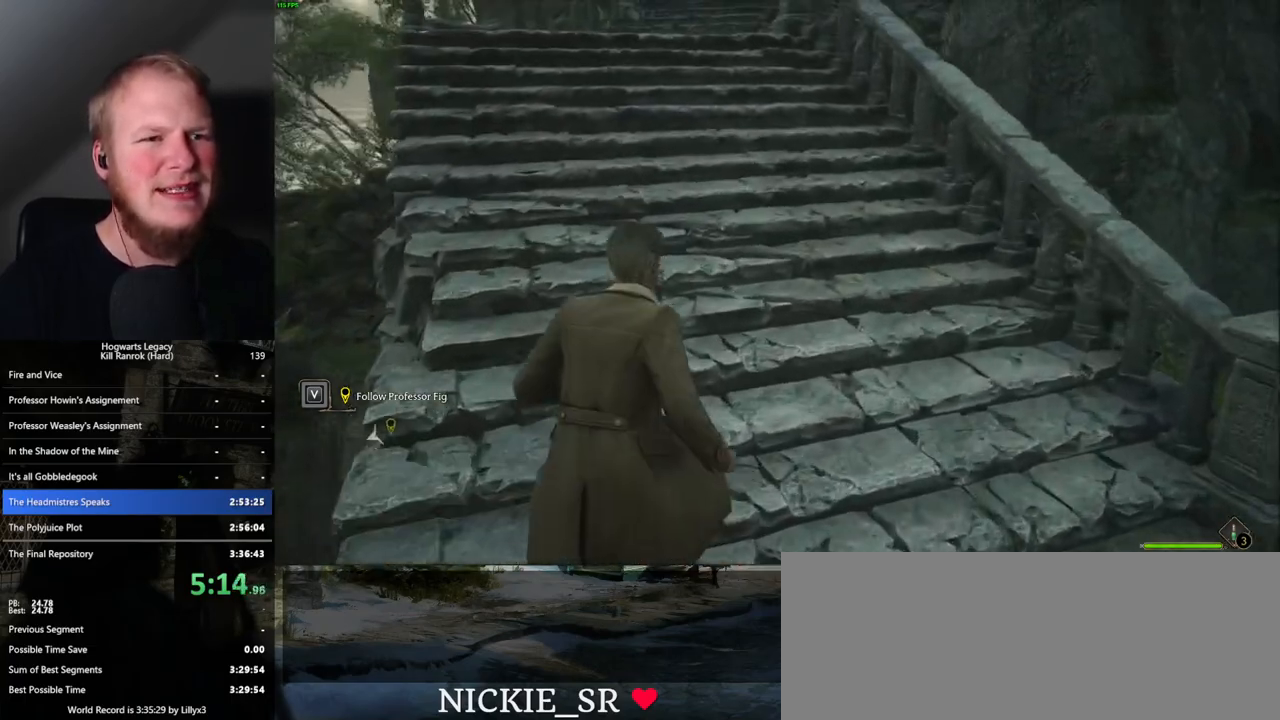
{"keys": ["w"], "mouse": [], "events": [[67, "space", "down"], [133, "space", "up"], [233, "space", "down"], [300, "space", "up"], [400, "space", "down"], [483, "space", "up"]]}
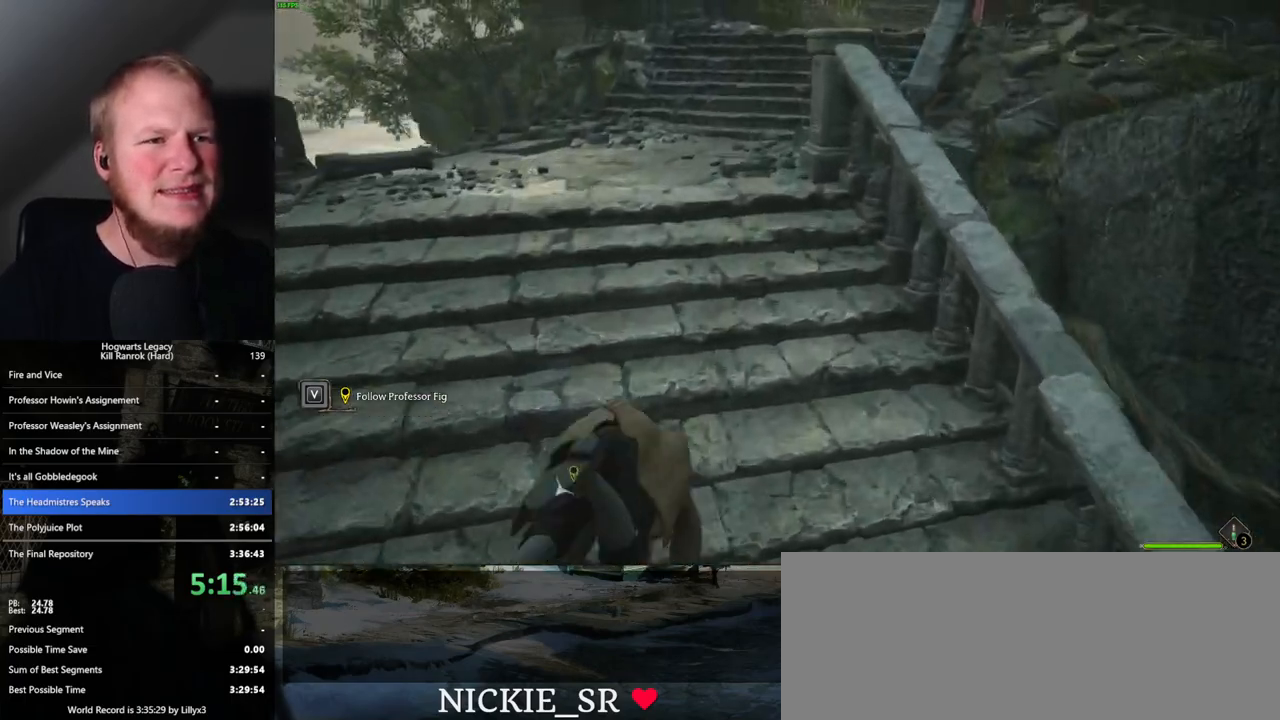
{"keys": ["w"], "mouse": [], "events": [[400, "space", "down"], [467, "space", "up"]]}
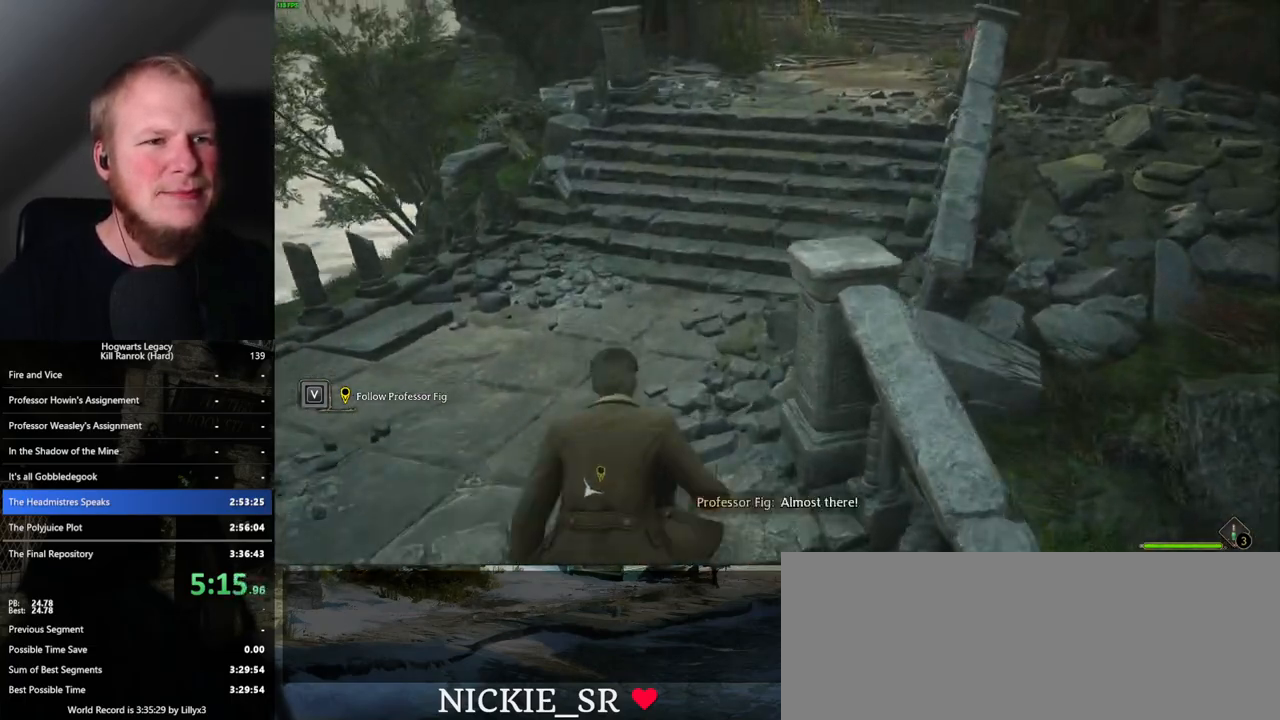
{"keys": ["space", "w"], "mouse": [], "events": [[83, "space", "down"], [150, "space", "up"], [250, "space", "down"], [333, "space", "up"], [433, "space", "down"]]}
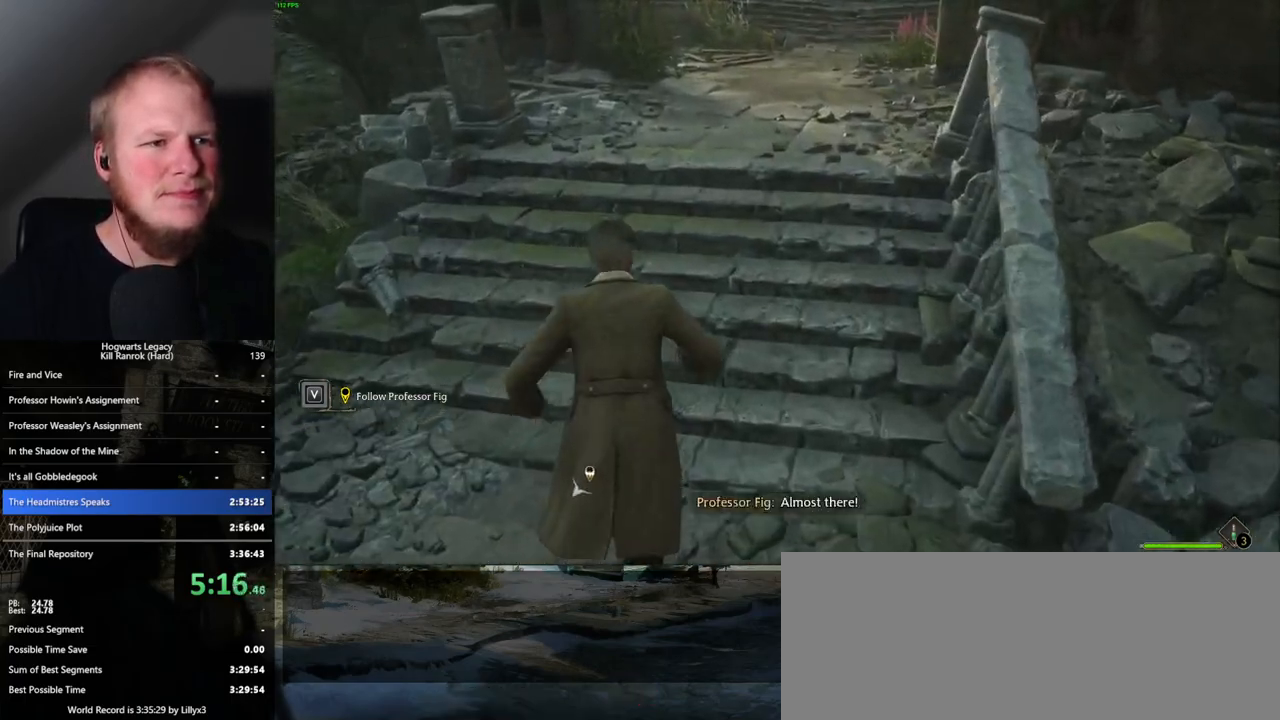
{"keys": ["w"], "mouse": [], "events": [[17, "space", "up"], [117, "space", "down"], [217, "space", "up"]]}
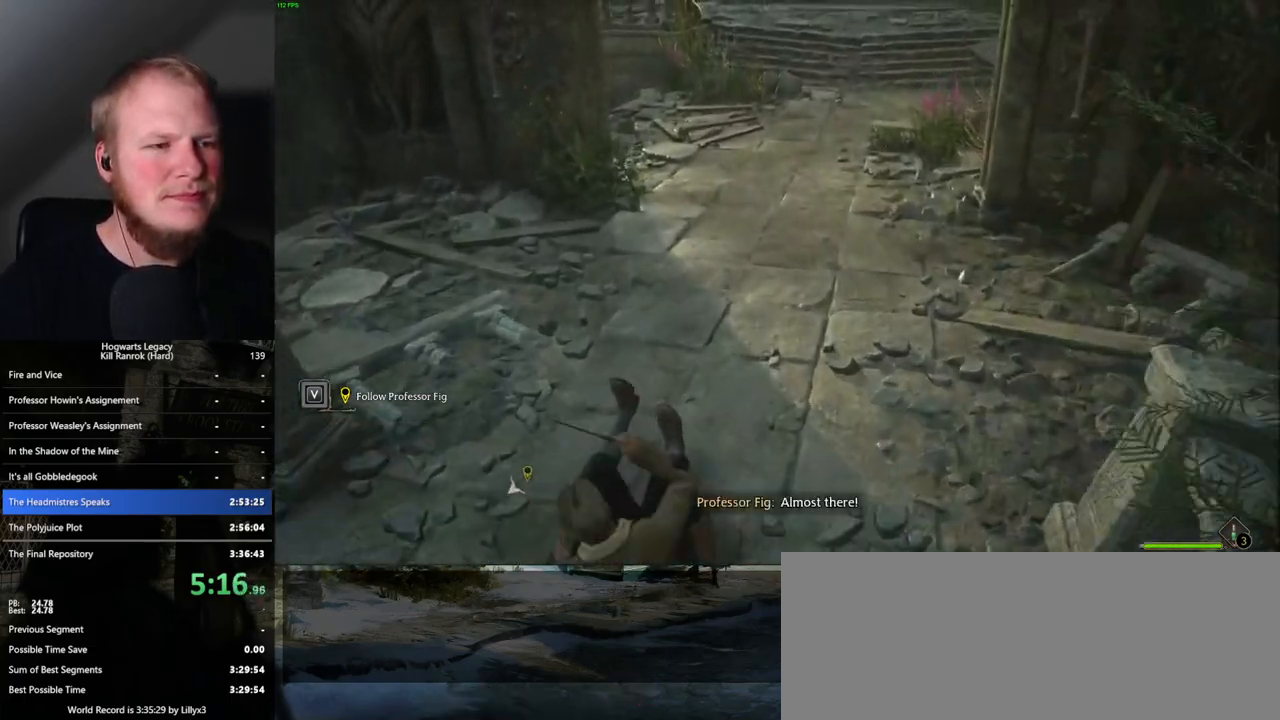
{"keys": ["w"], "mouse": [], "events": []}
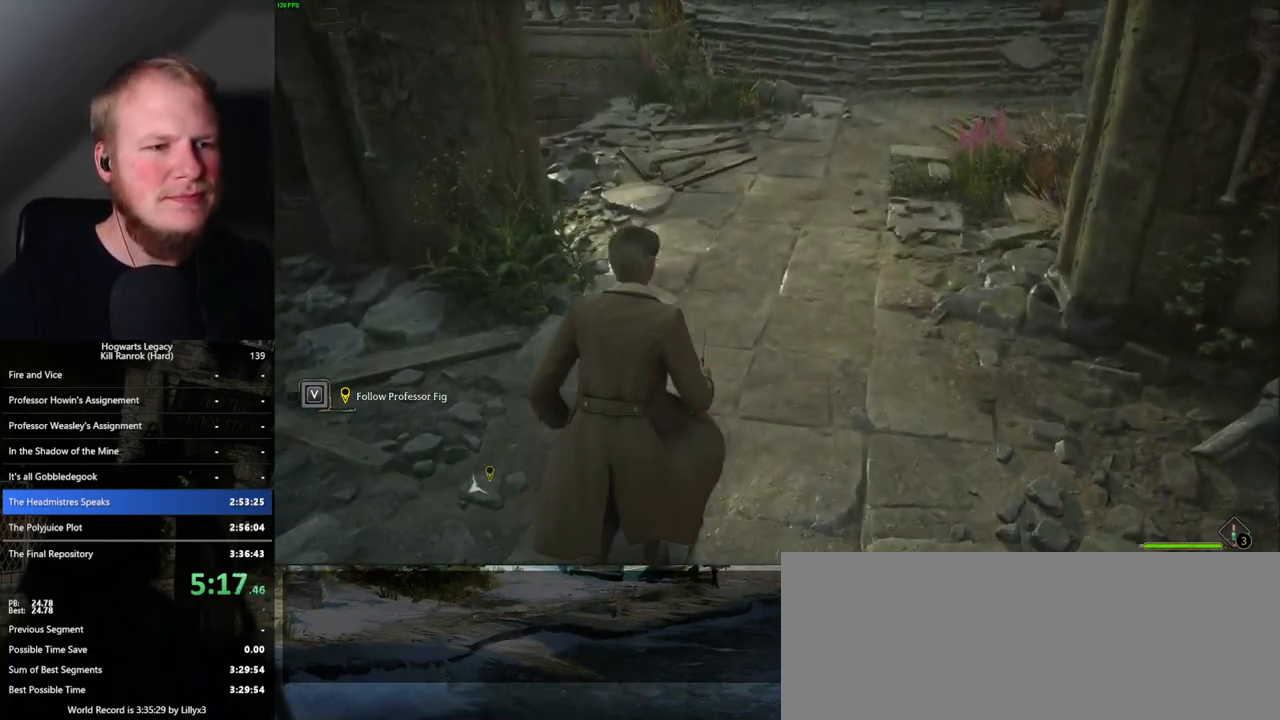
{"keys": ["space", "w"], "mouse": [], "events": [[400, "space", "down"]]}
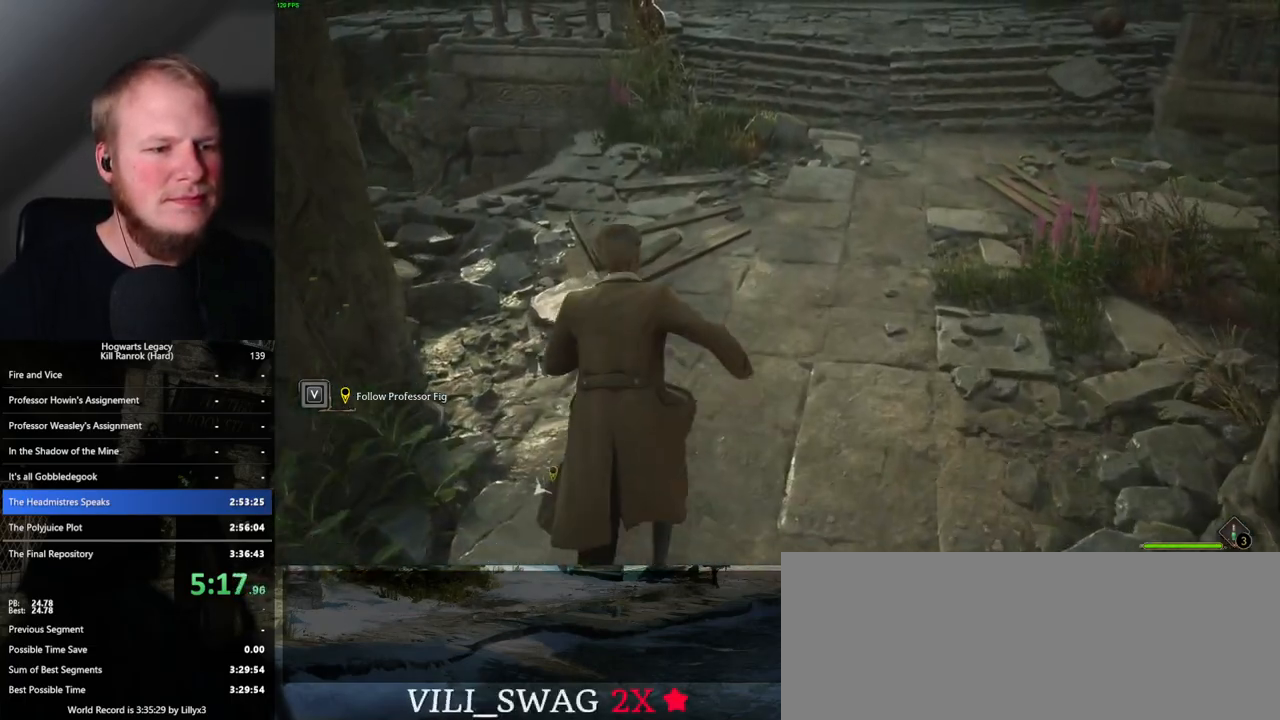
{"keys": ["w"], "mouse": [], "events": [[133, "space", "up"]]}
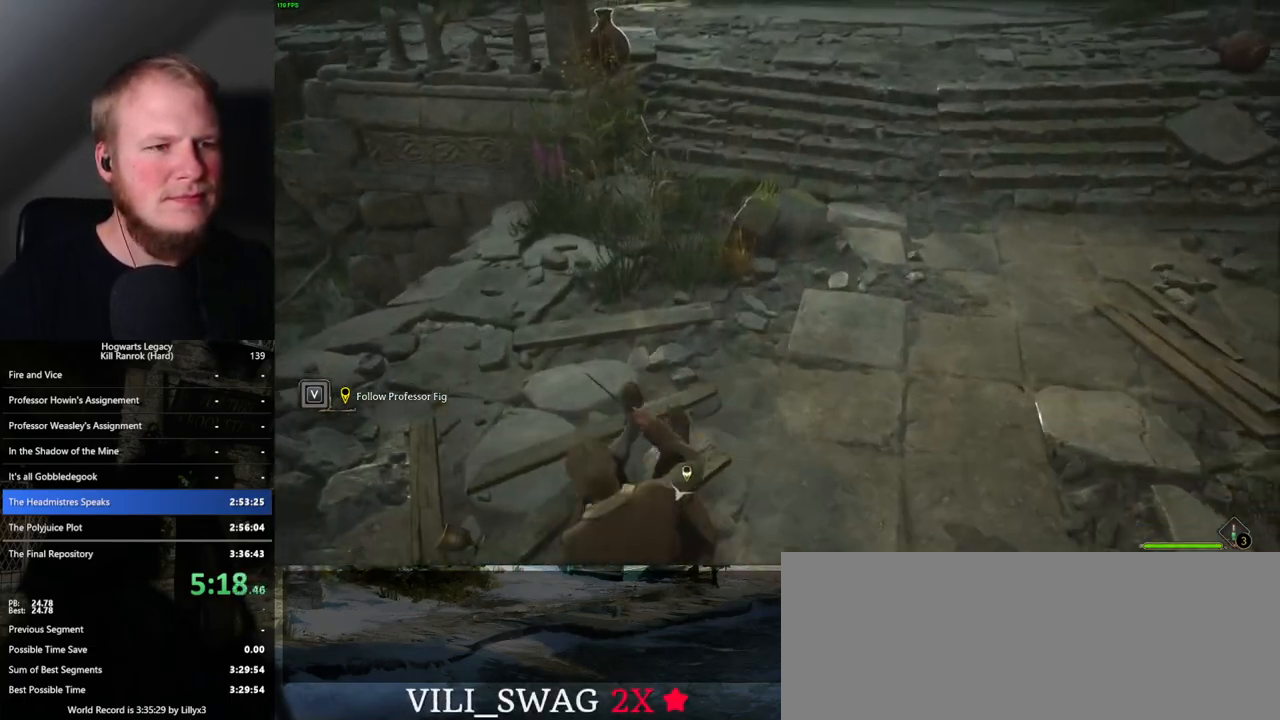
{"keys": ["w"], "mouse": [], "events": []}
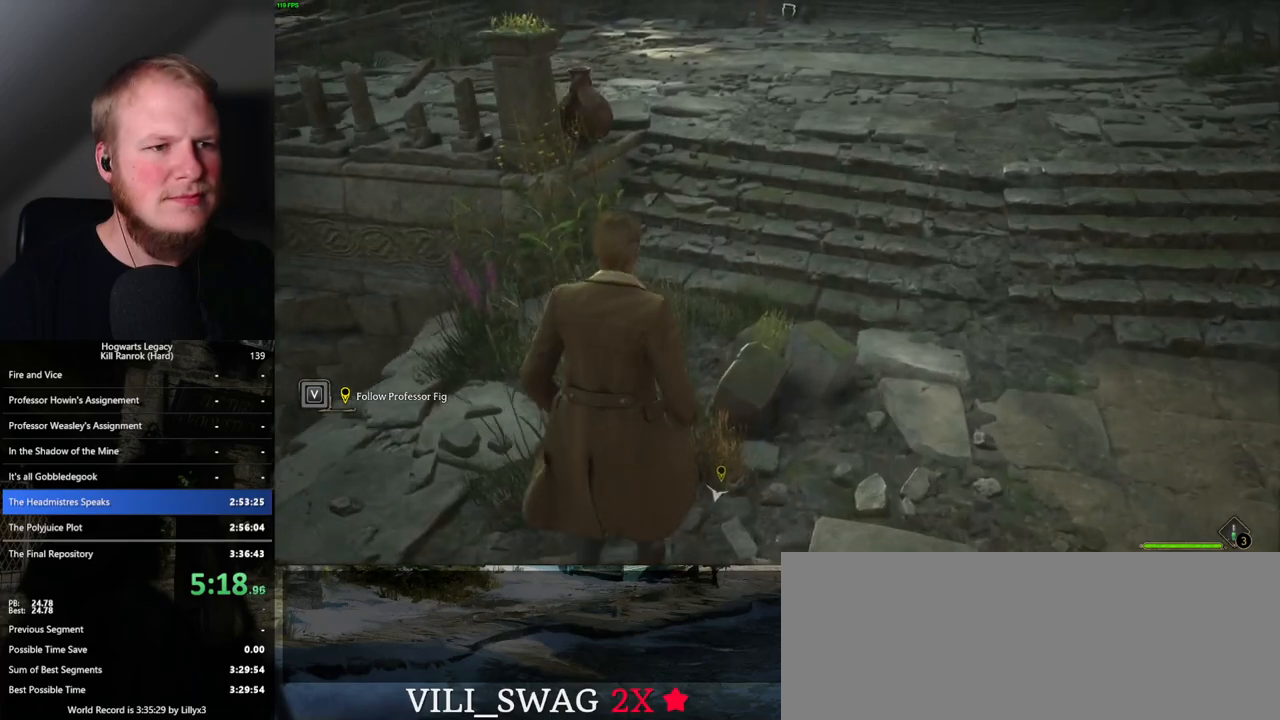
{"keys": ["w"], "mouse": [], "events": []}
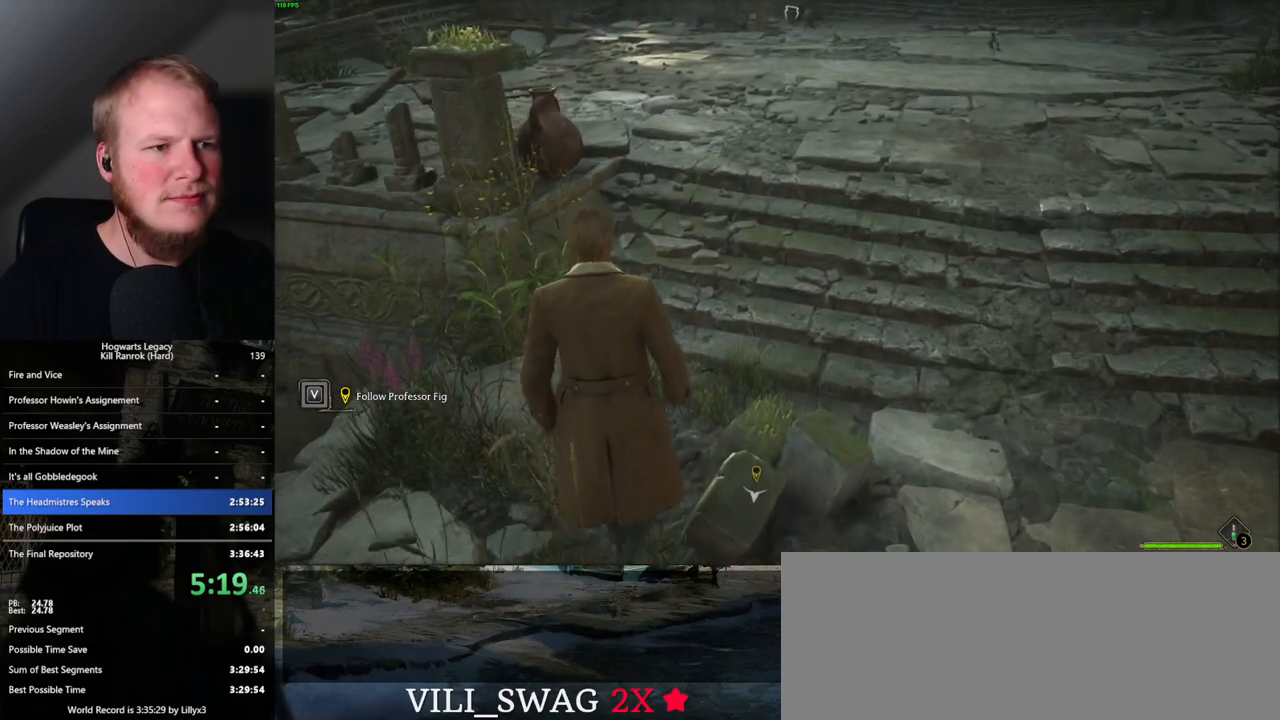
{"keys": ["w"], "mouse": [], "events": []}